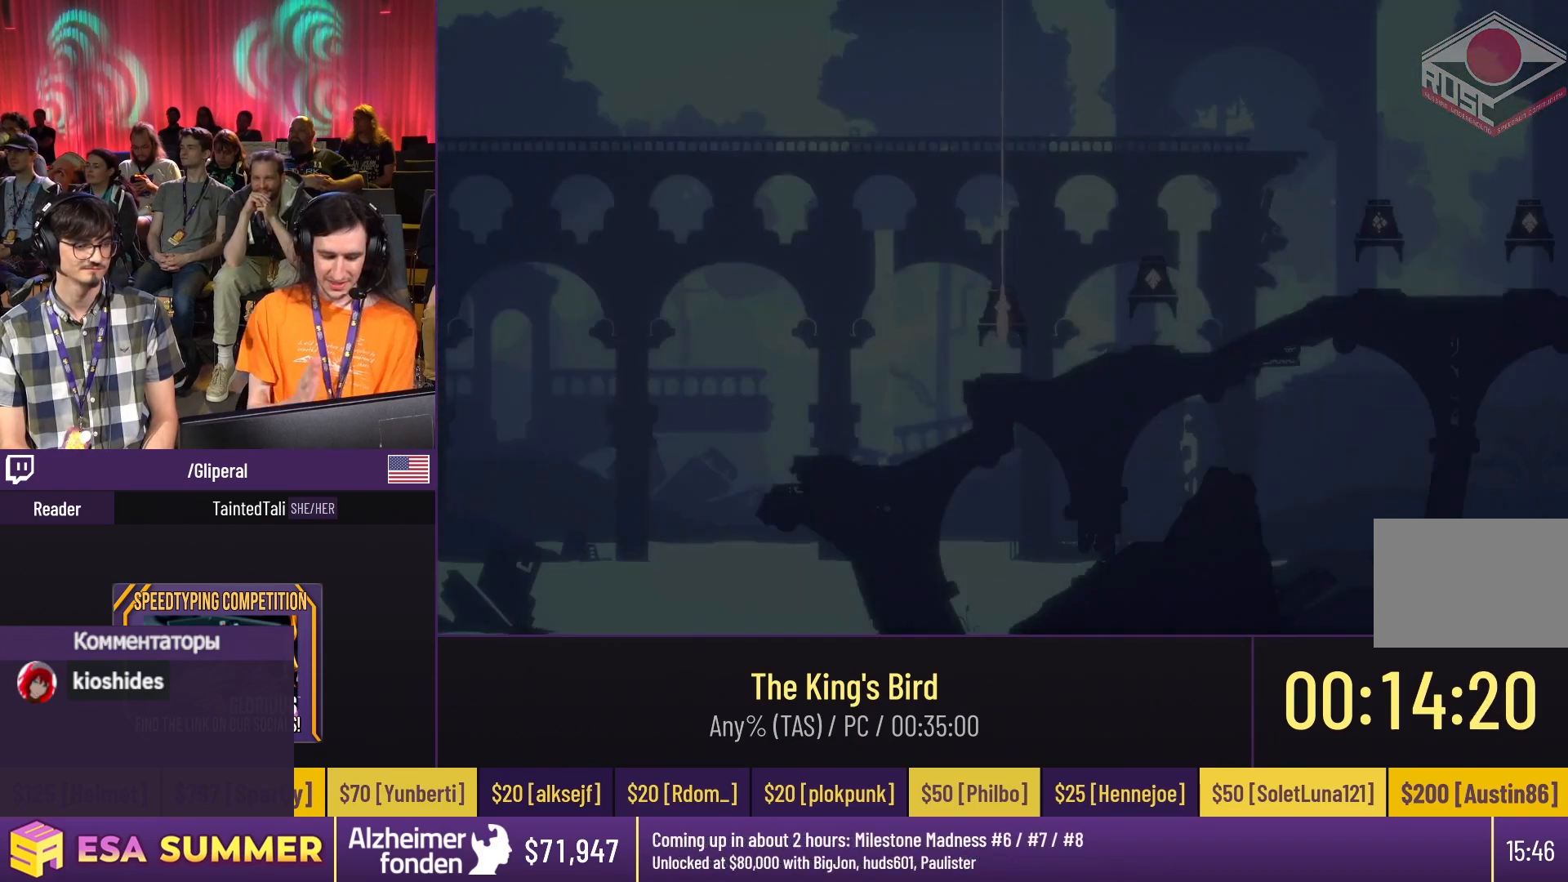
Gameplay with keyboard; each line is a JSON object with the keys held at the frame after it. "events" lists presses ("down") and releases ("up") of "dash", "down", "glide", "jump", "left", "right" and "up" between this image and that frame as [ms after this image, input, new state], when the widget could be followed in between. No other keys are recorded. Mouse input is not recorded. Key names are as the overlay labels them; some are game actions (e.g. jump) rather than physical keys.
{"keys": ["dash", "glide", "right"], "events": [[450, "dash", "down"], [450, "glide", "down"], [450, "right", "down"]]}
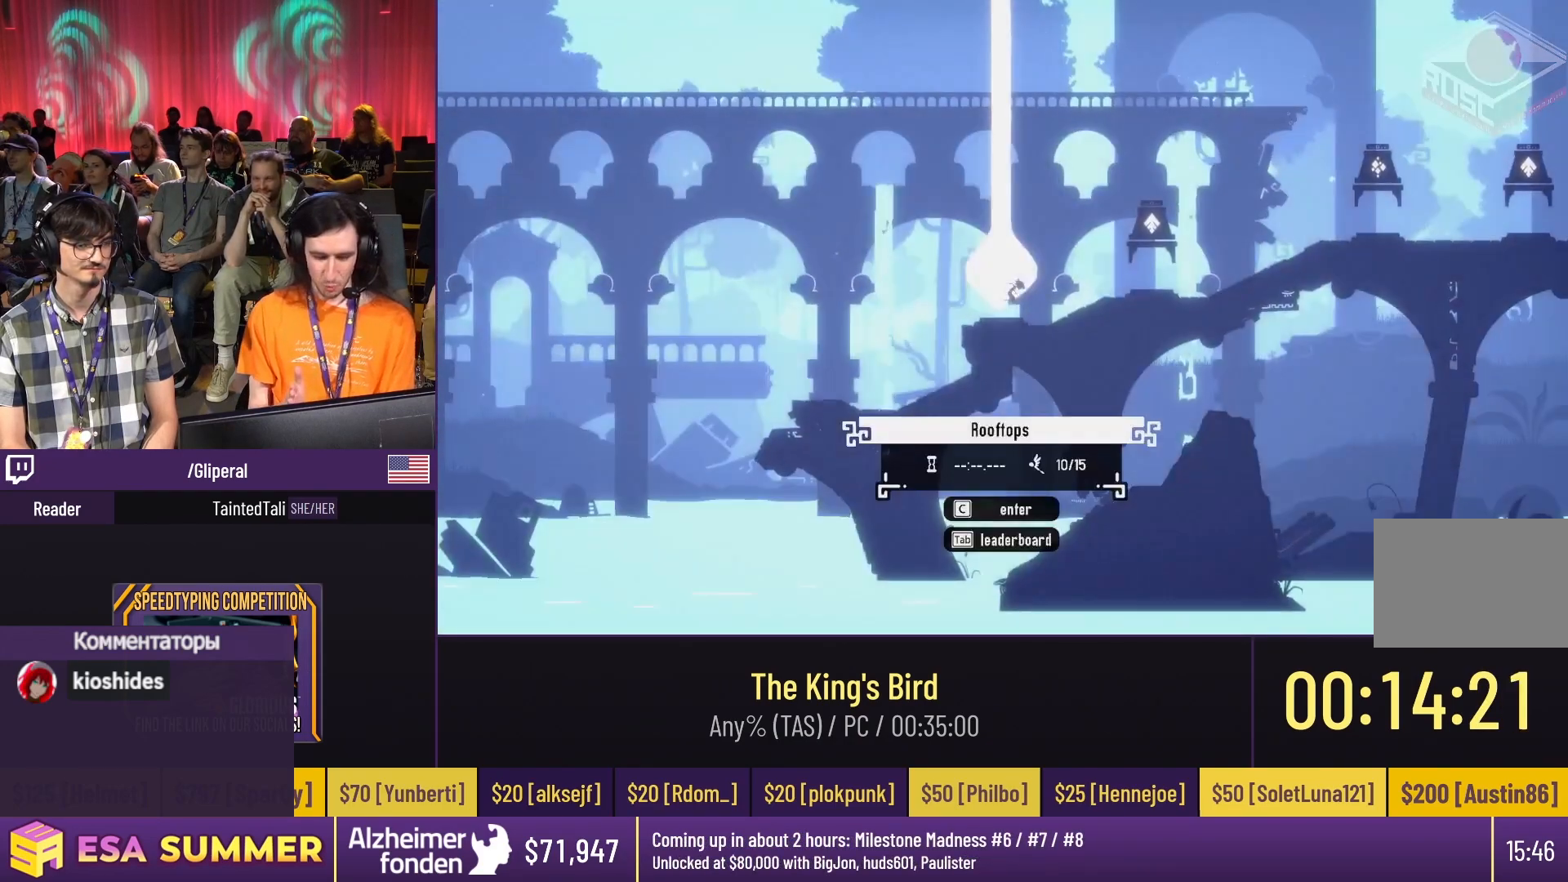
{"keys": ["dash", "jump"], "events": [[17, "glide", "up"], [17, "jump", "down"], [117, "jump", "up"], [117, "right", "up"], [383, "jump", "down"]]}
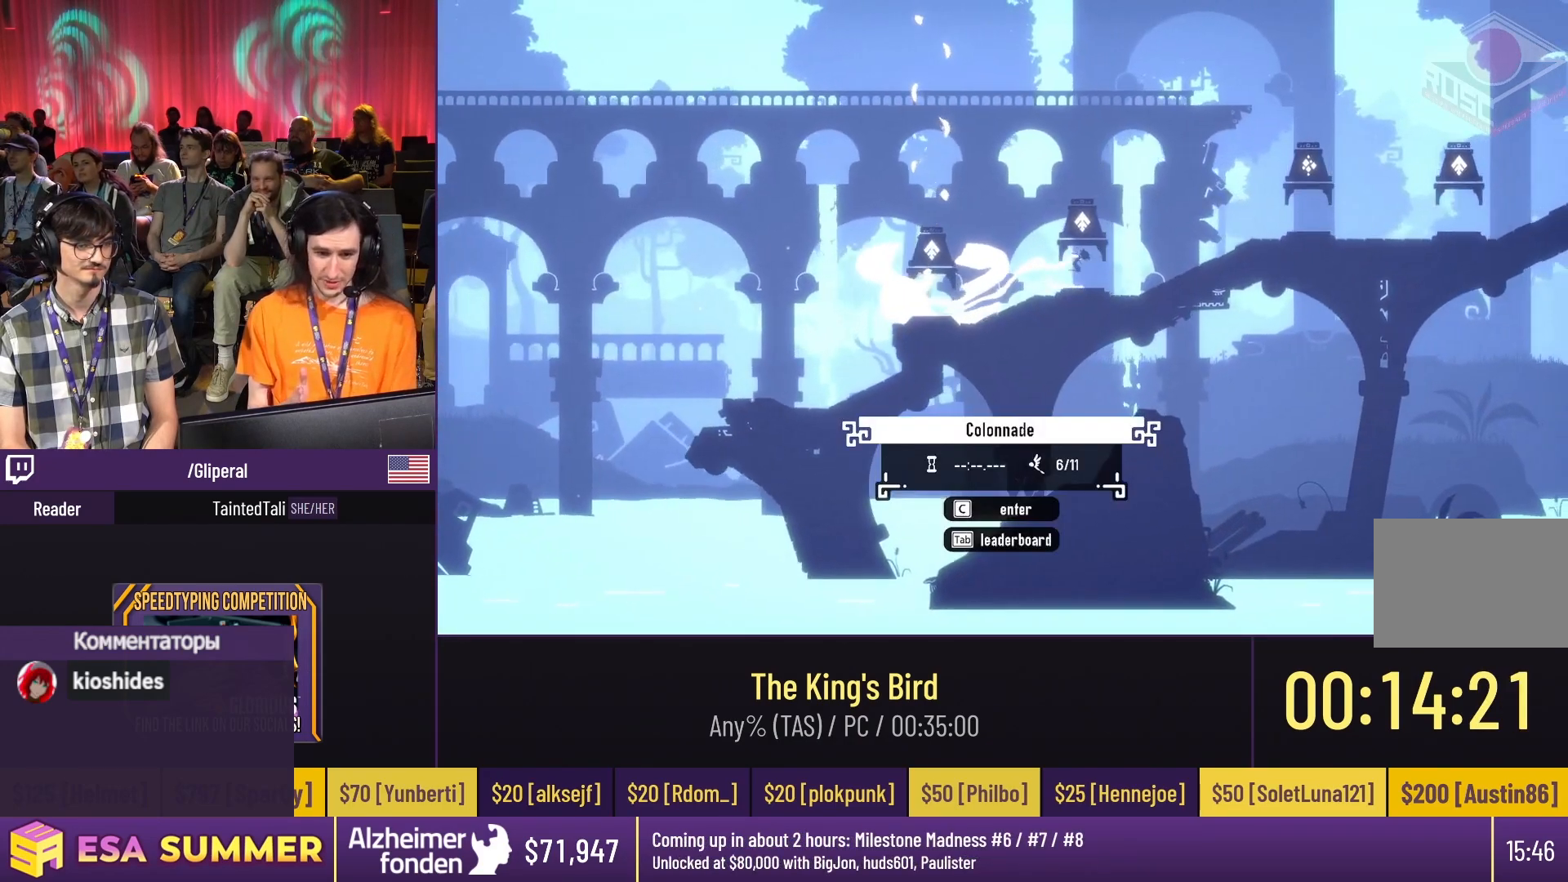
{"keys": ["down", "glide"], "events": [[17, "jump", "up"], [417, "dash", "up"], [417, "down", "down"], [417, "glide", "down"], [417, "right", "down"], [483, "right", "up"]]}
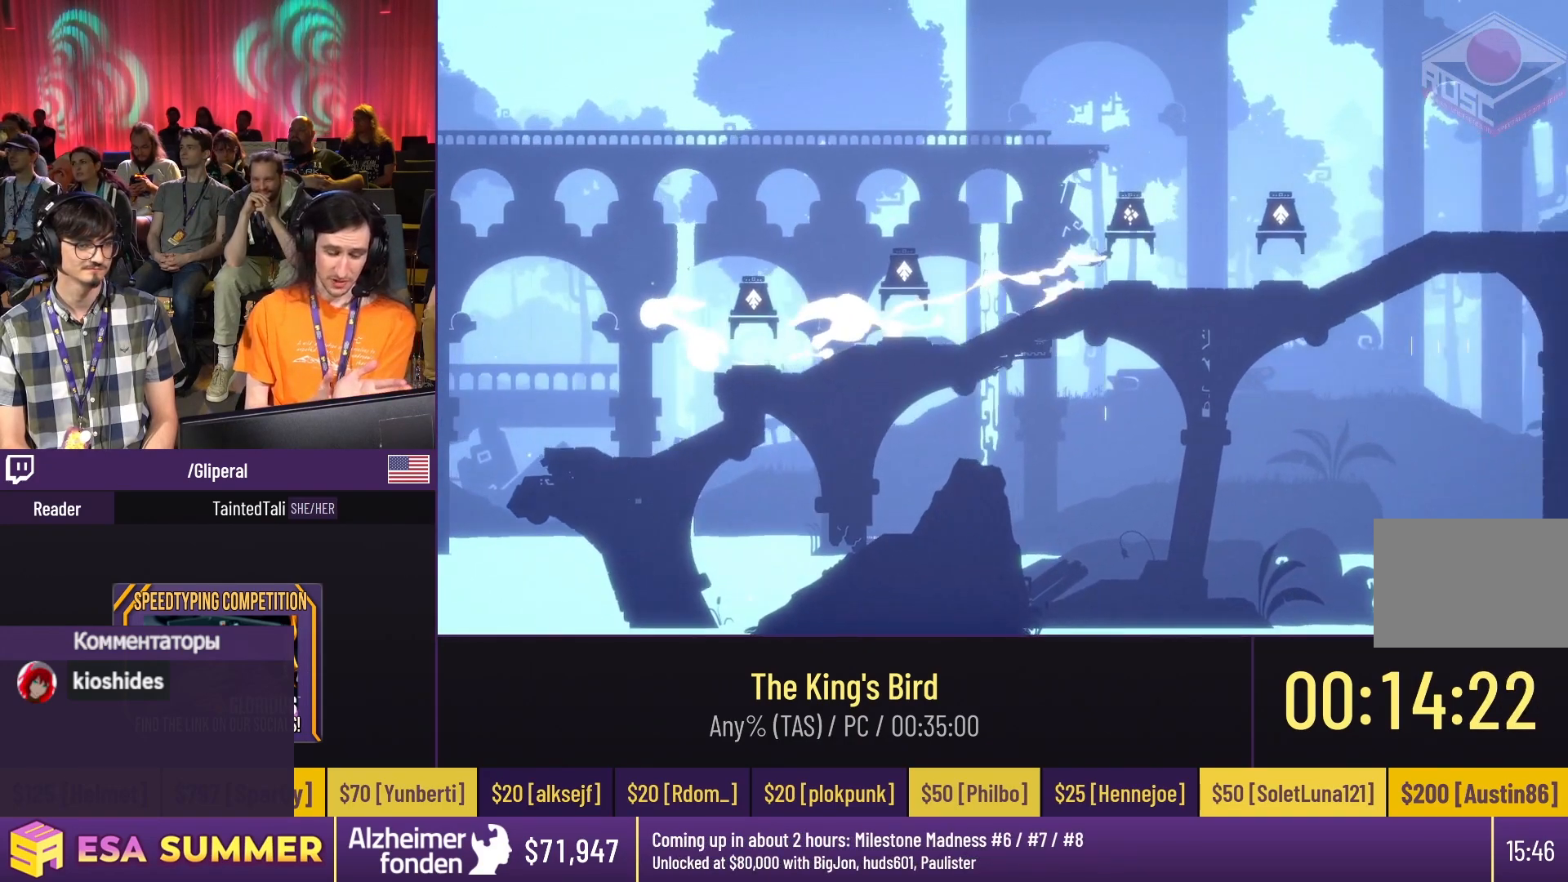
{"keys": [], "events": [[83, "dash", "down"], [83, "down", "up"], [83, "up", "down"], [117, "glide", "up"], [117, "up", "up"], [350, "jump", "down"], [450, "dash", "up"], [450, "jump", "up"]]}
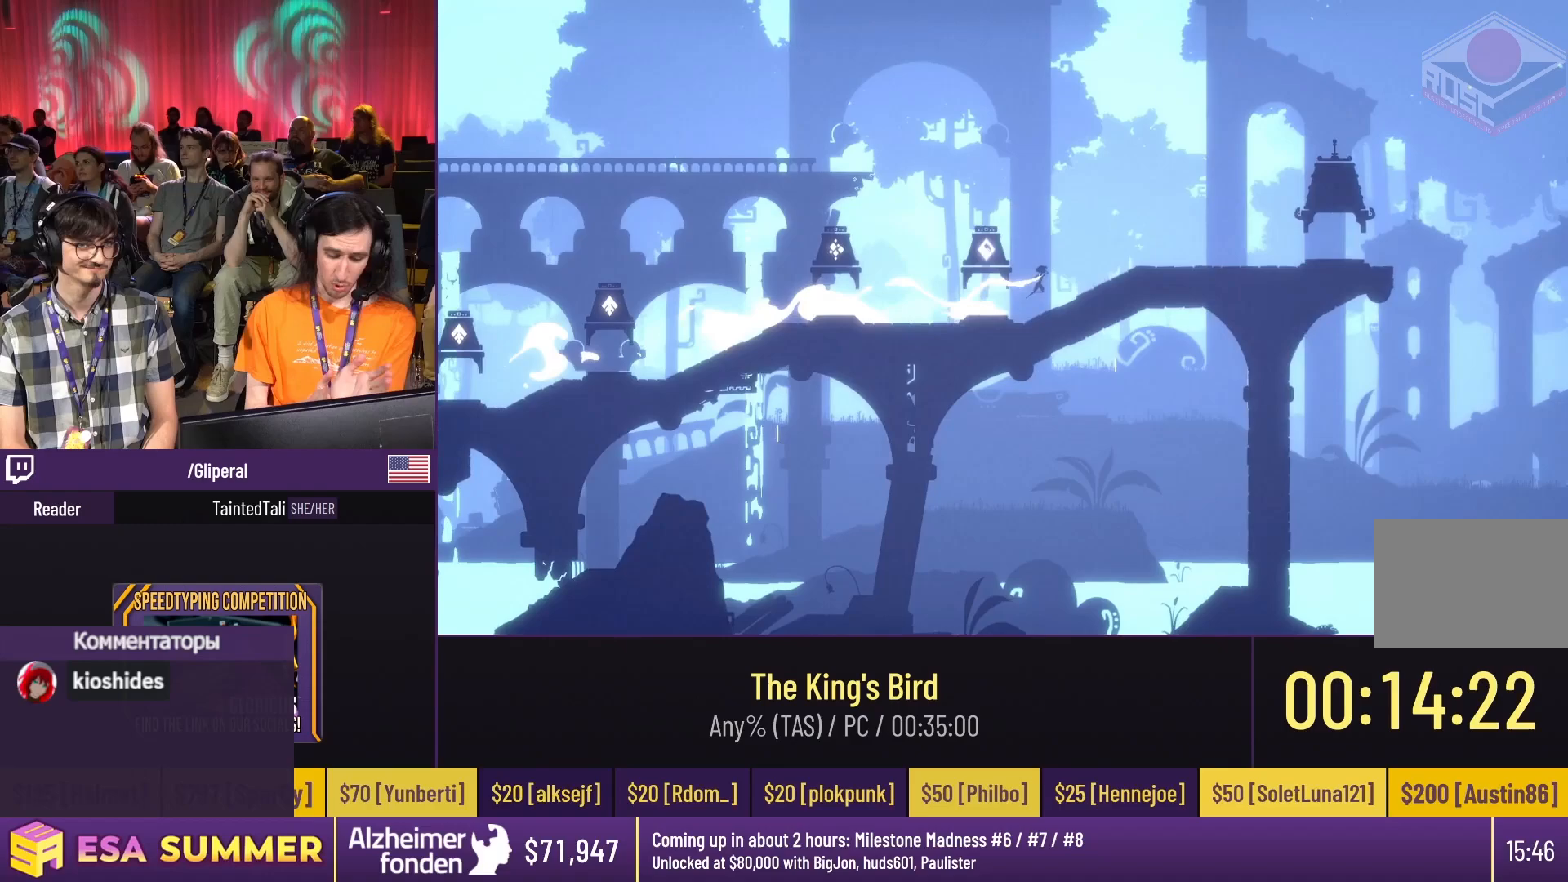
{"keys": [], "events": []}
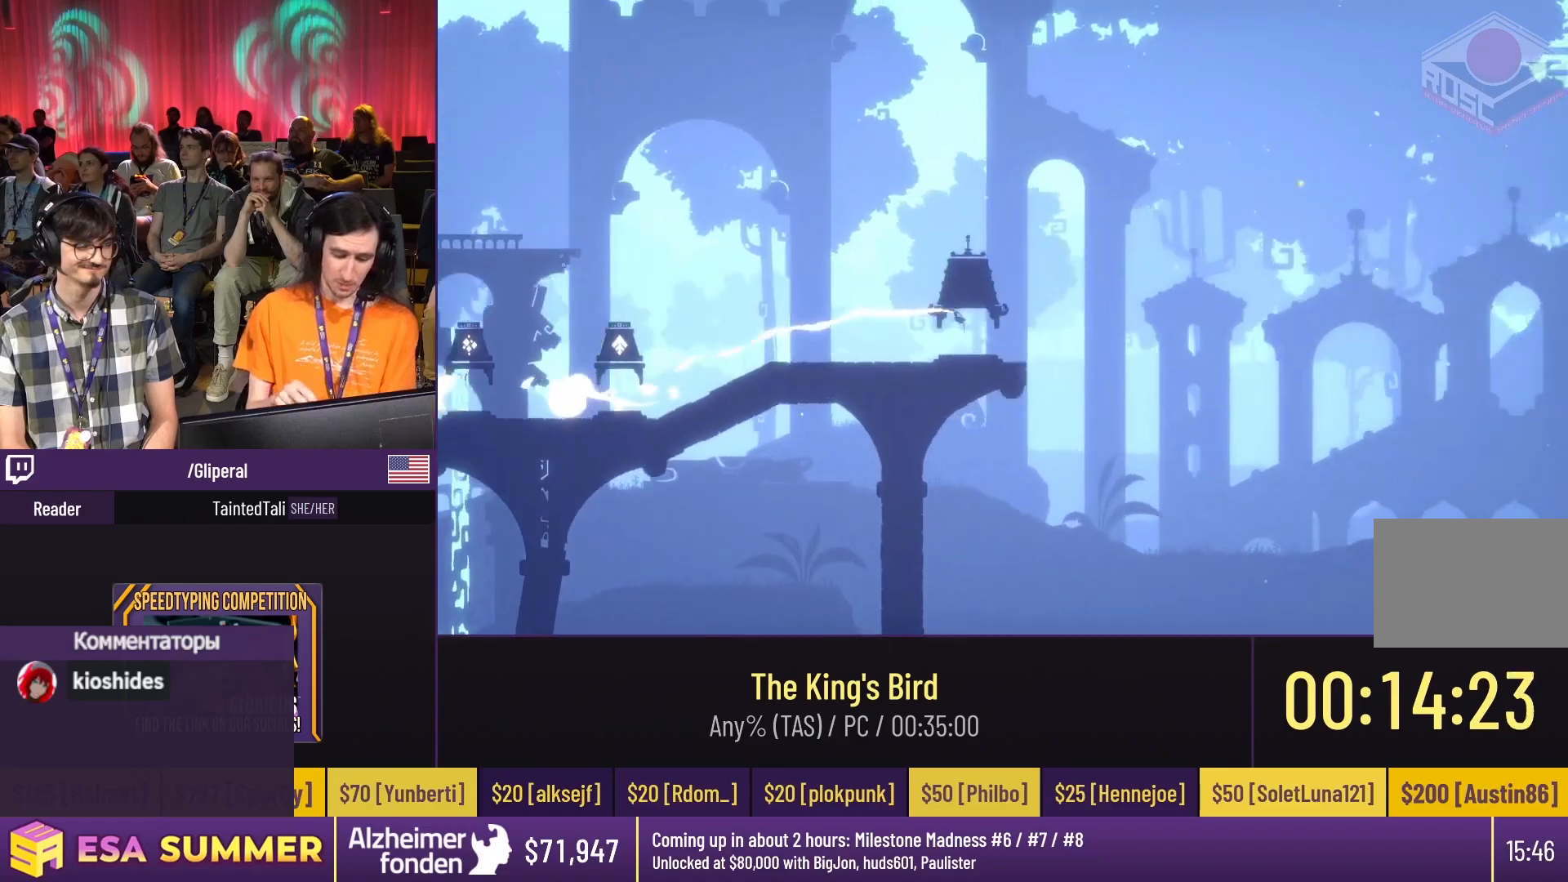
{"keys": [], "events": []}
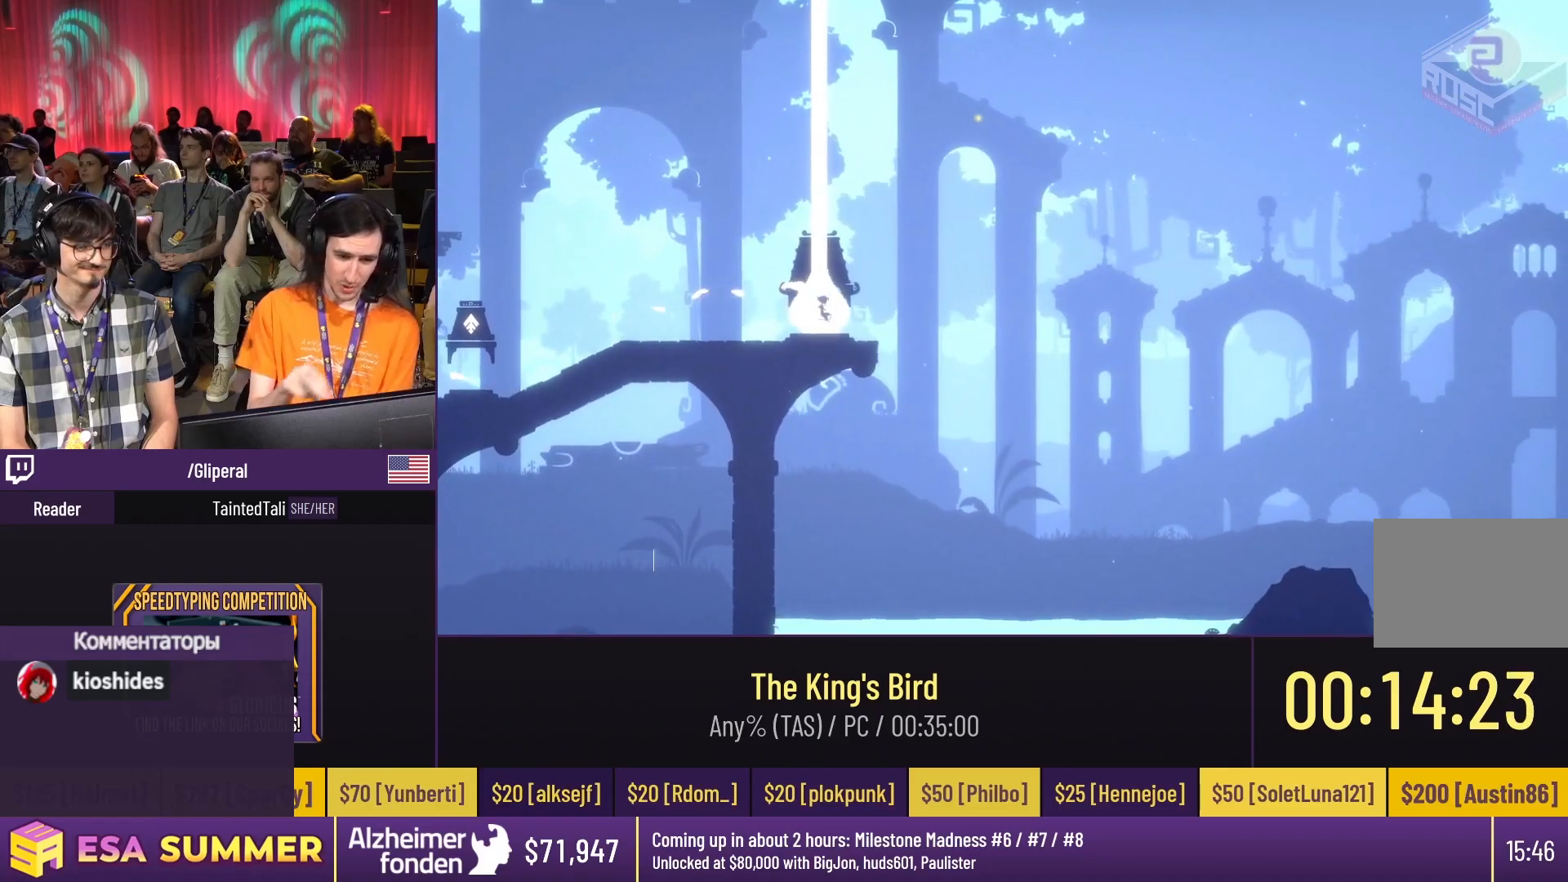
{"keys": [], "events": []}
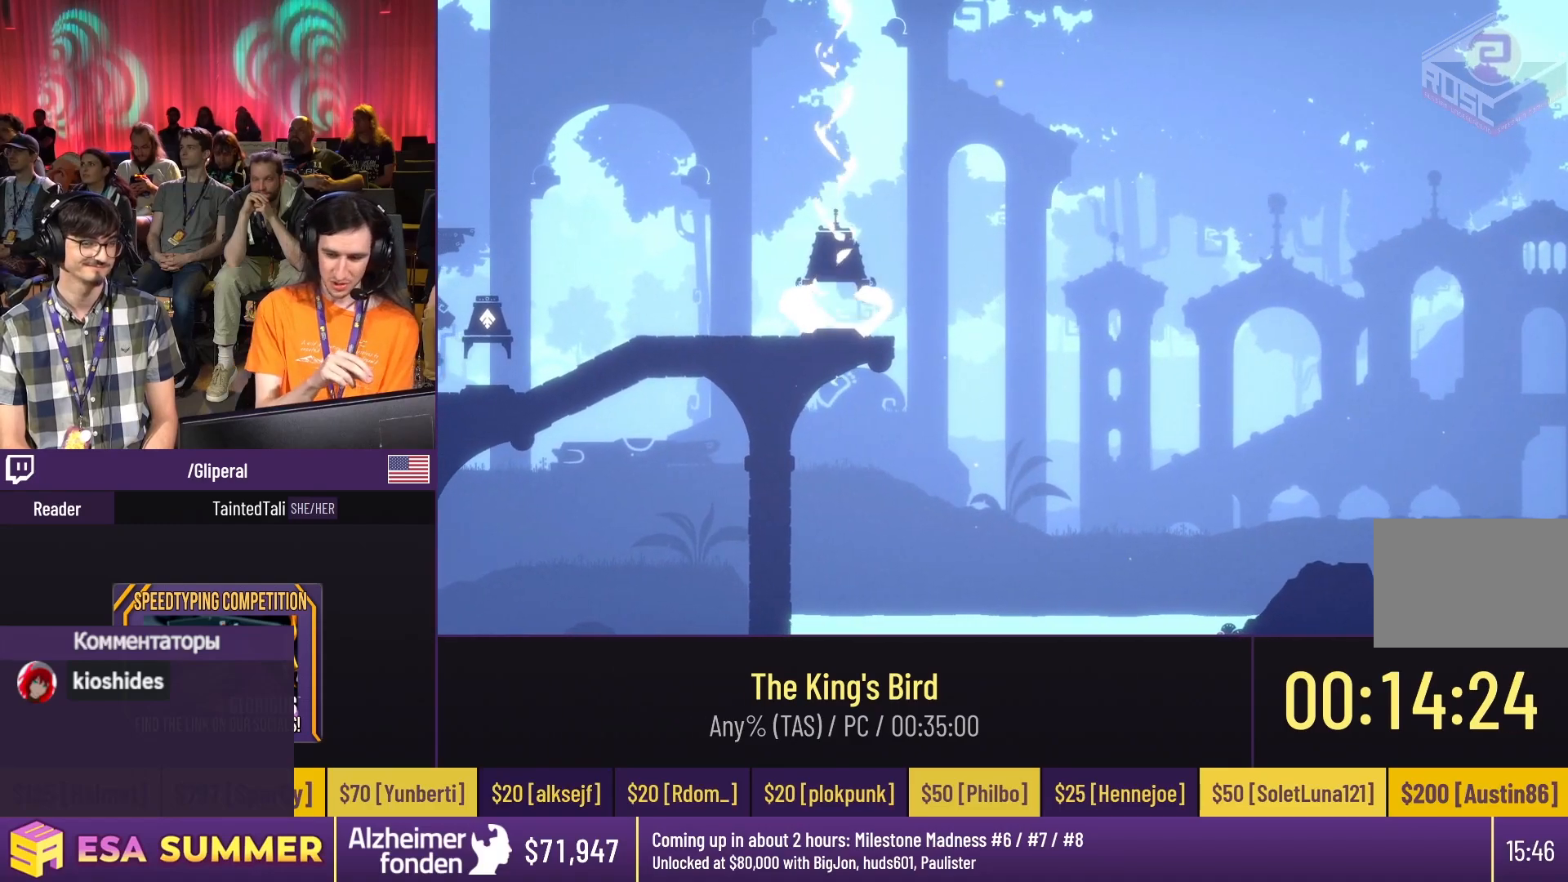
{"keys": [], "events": []}
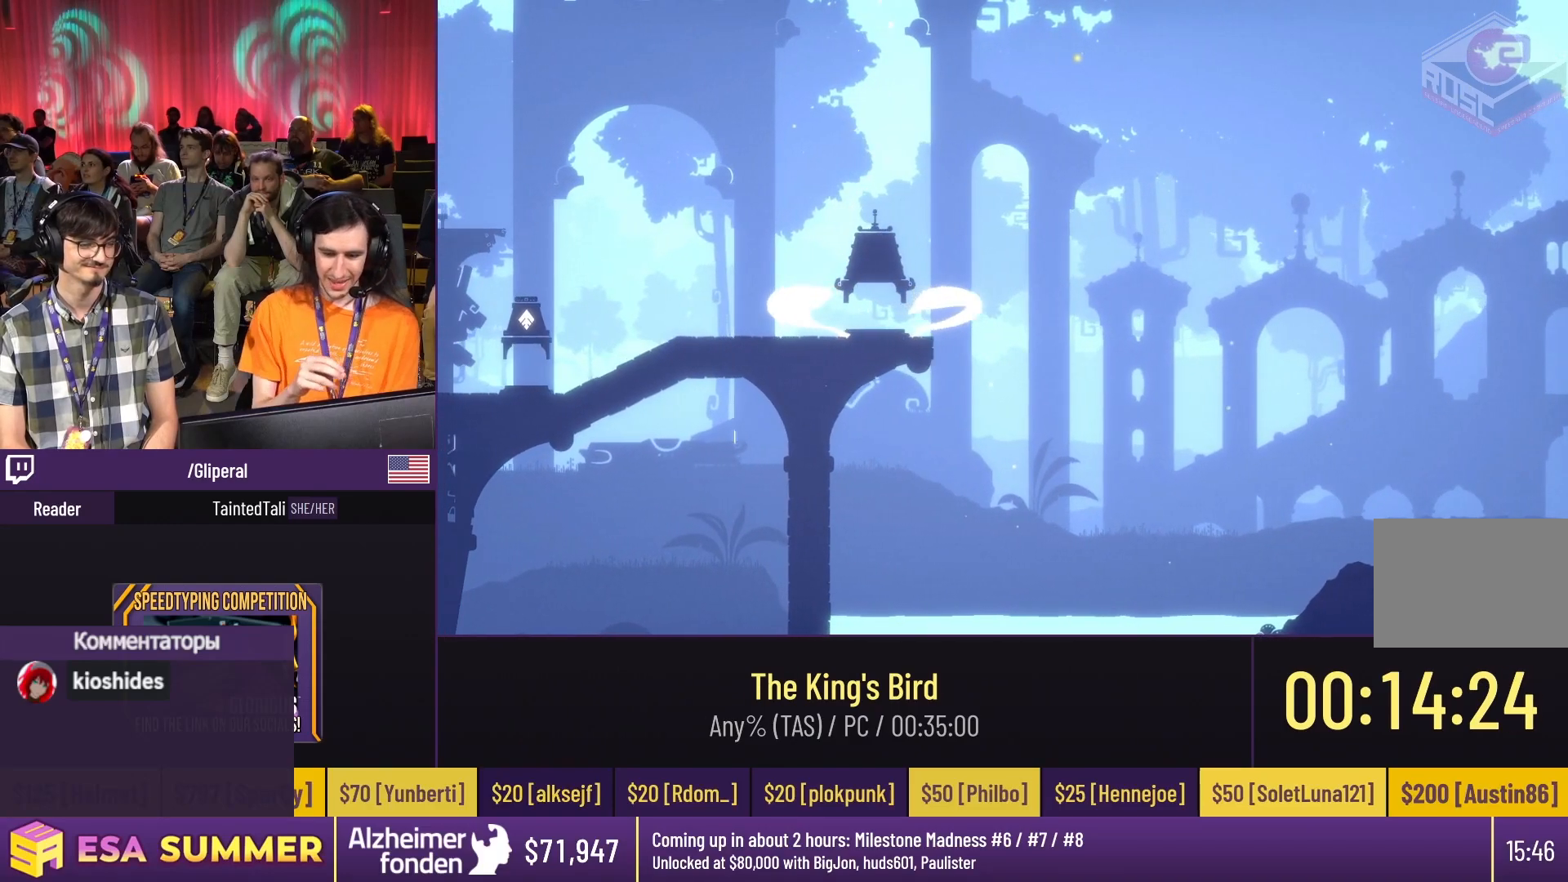
{"keys": [], "events": []}
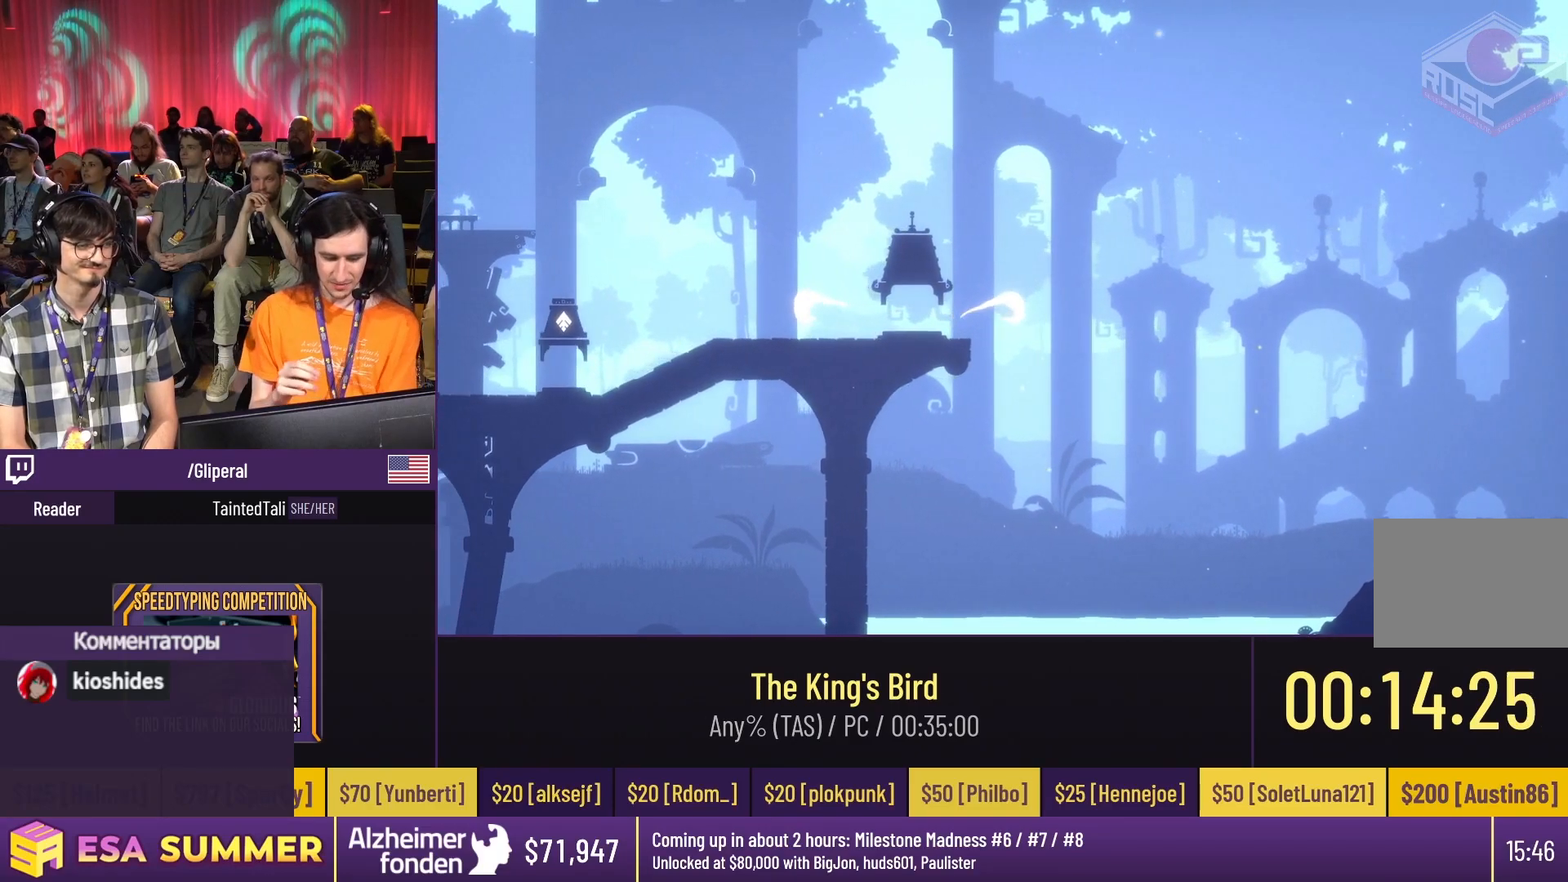
{"keys": [], "events": []}
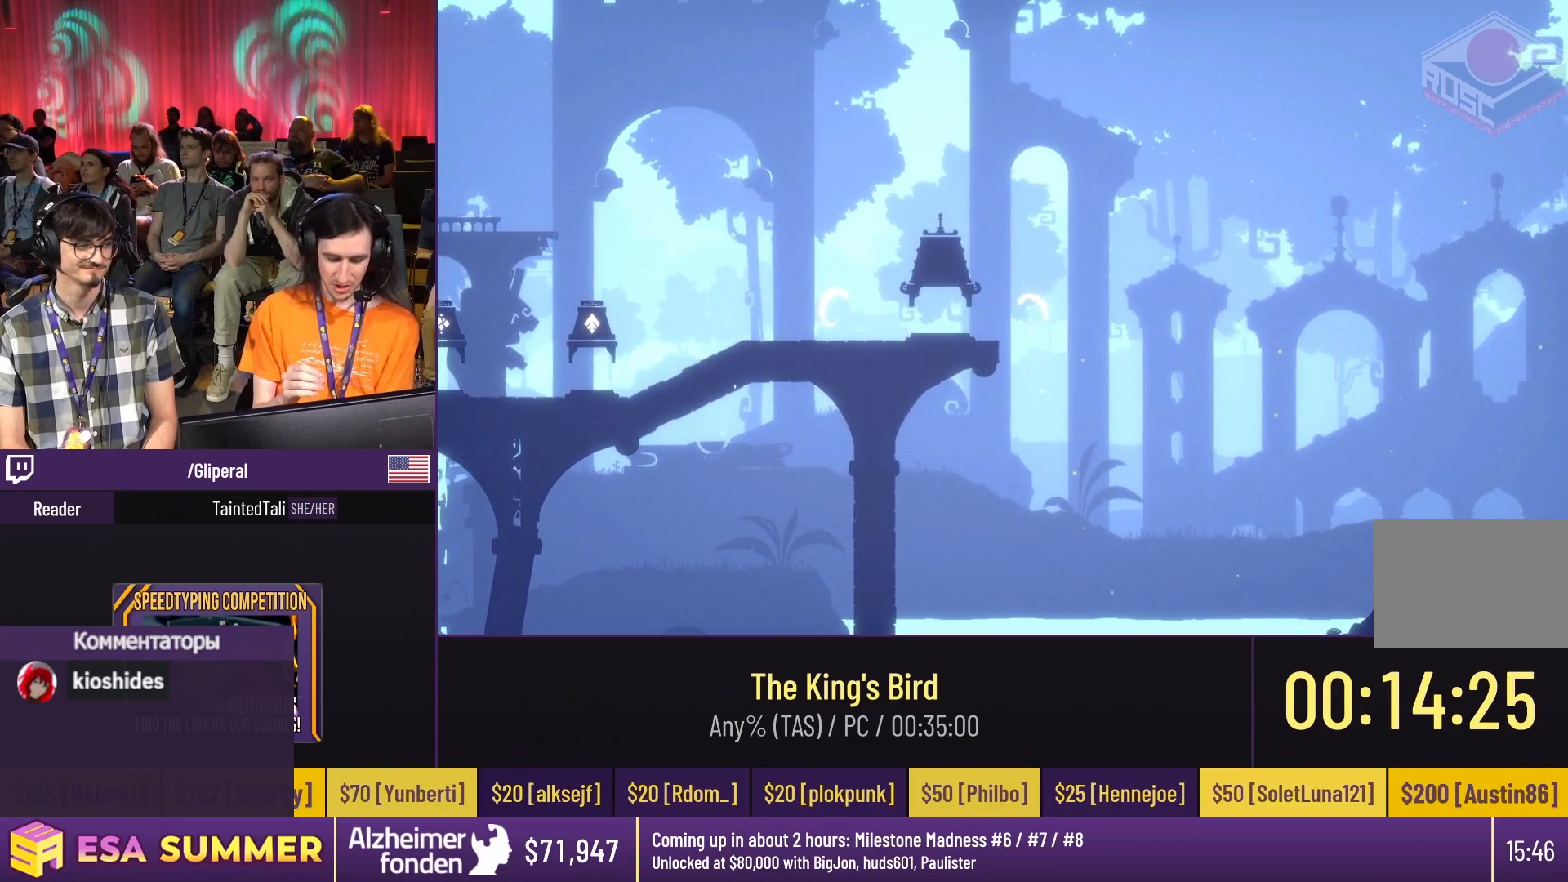
{"keys": [], "events": []}